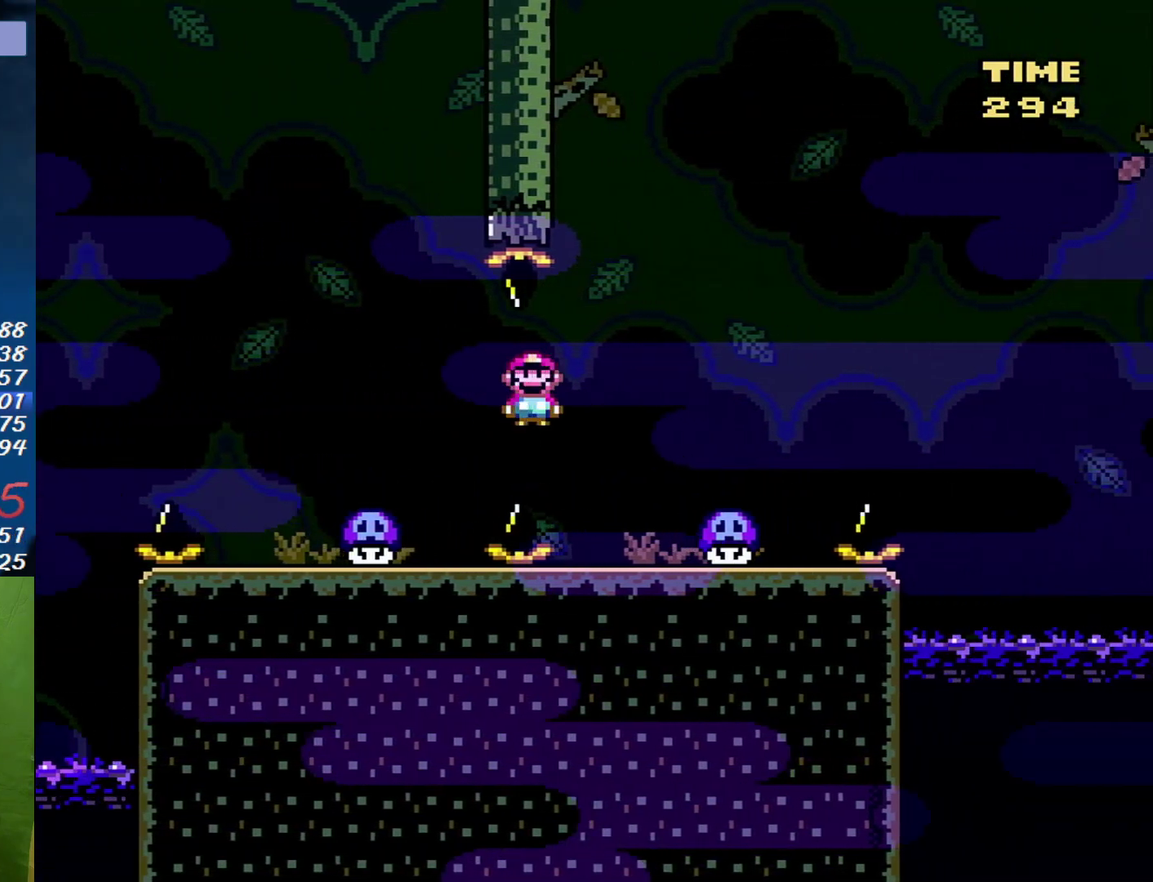
Gameplay with a controller (Nintendo layout); each line is a JSON object with the inputs held at the frame after it. "events" lists button and stick changes between this image and that frame as [ms after this image, input, new state], when the widget could be followed in between. Not read: L3 R3 Y.
{"buttons": ["B", "X"], "events": [[50, "A", "up"], [117, "DPAD_LEFT", "down"], [117, "DPAD_RIGHT", "up"], [233, "DPAD_LEFT", "up"], [267, "DPAD_RIGHT", "down"], [367, "DPAD_RIGHT", "up"], [450, "B", "down"]]}
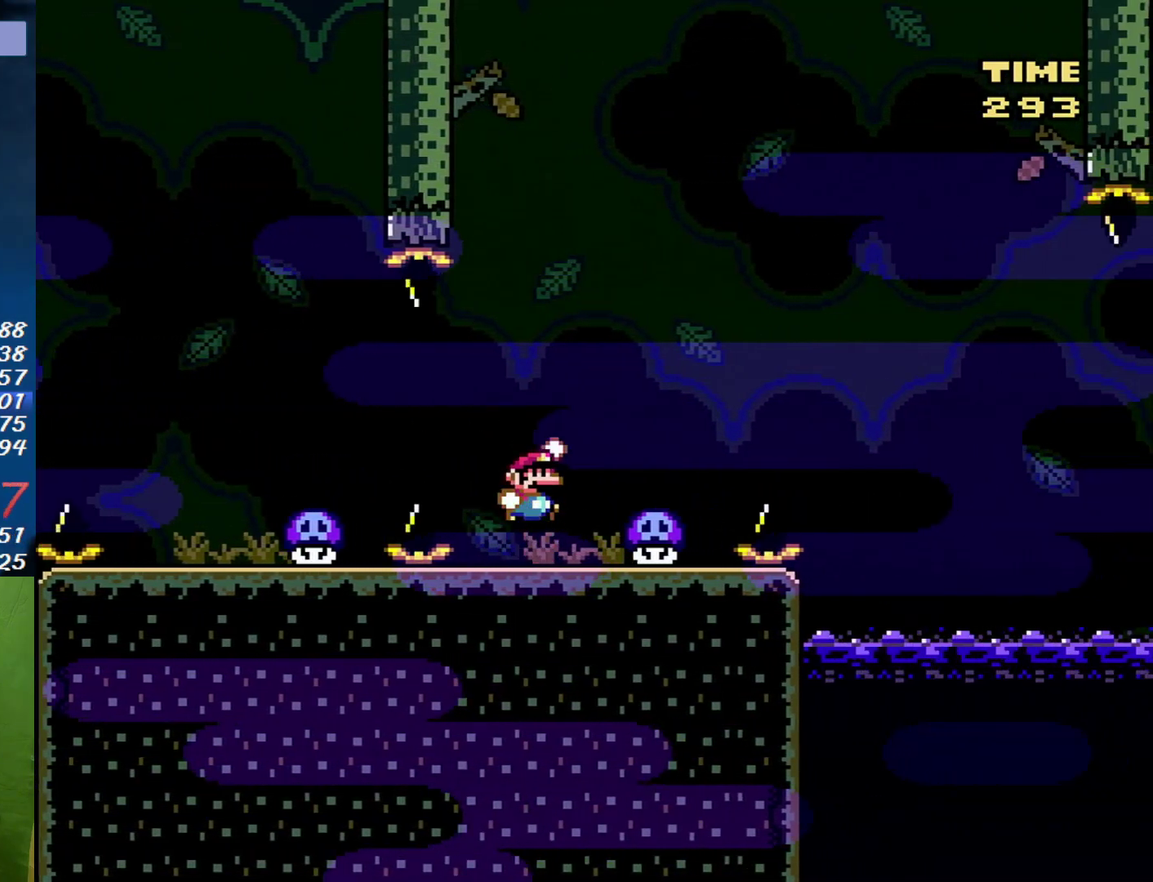
{"buttons": ["X", "DPAD_RIGHT"], "events": [[200, "DPAD_RIGHT", "down"], [300, "B", "up"], [300, "DPAD_RIGHT", "up"], [483, "DPAD_RIGHT", "down"]]}
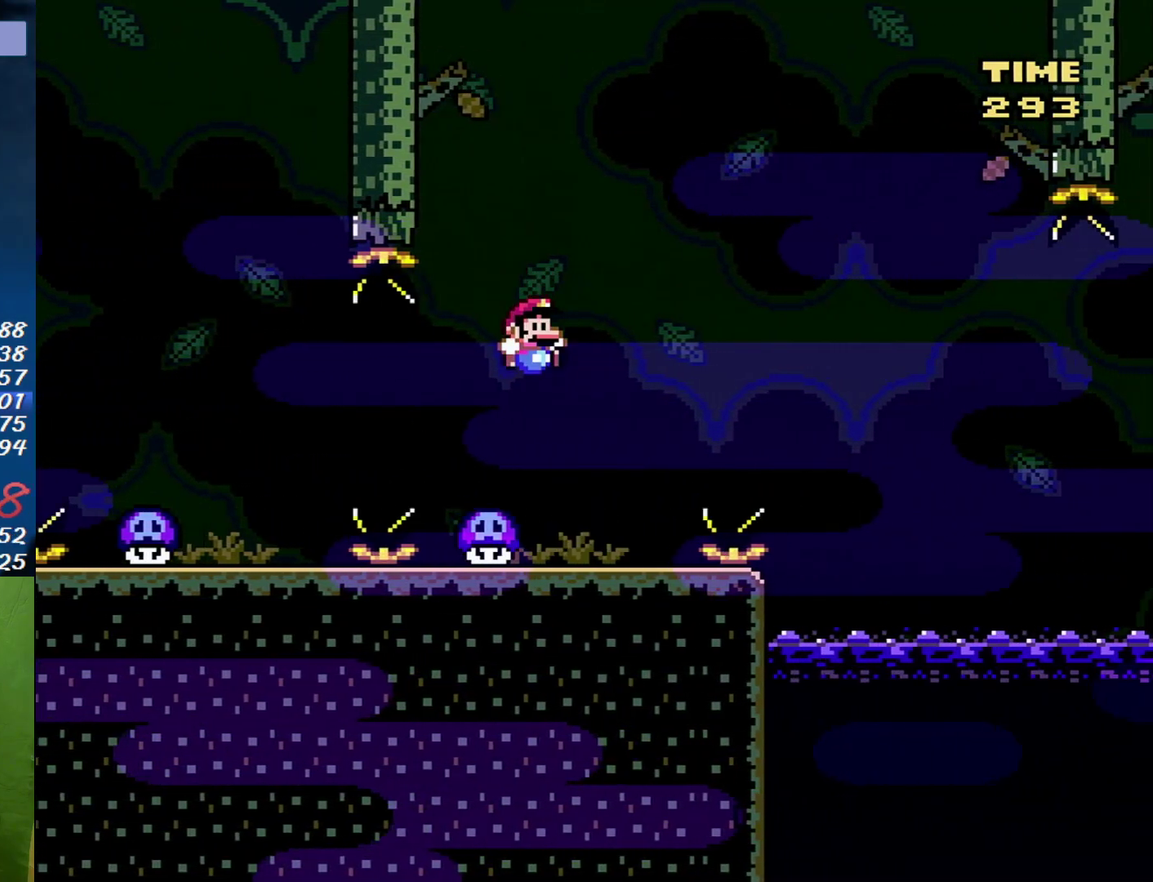
{"buttons": ["B", "X", "DPAD_RIGHT"], "events": [[233, "B", "down"]]}
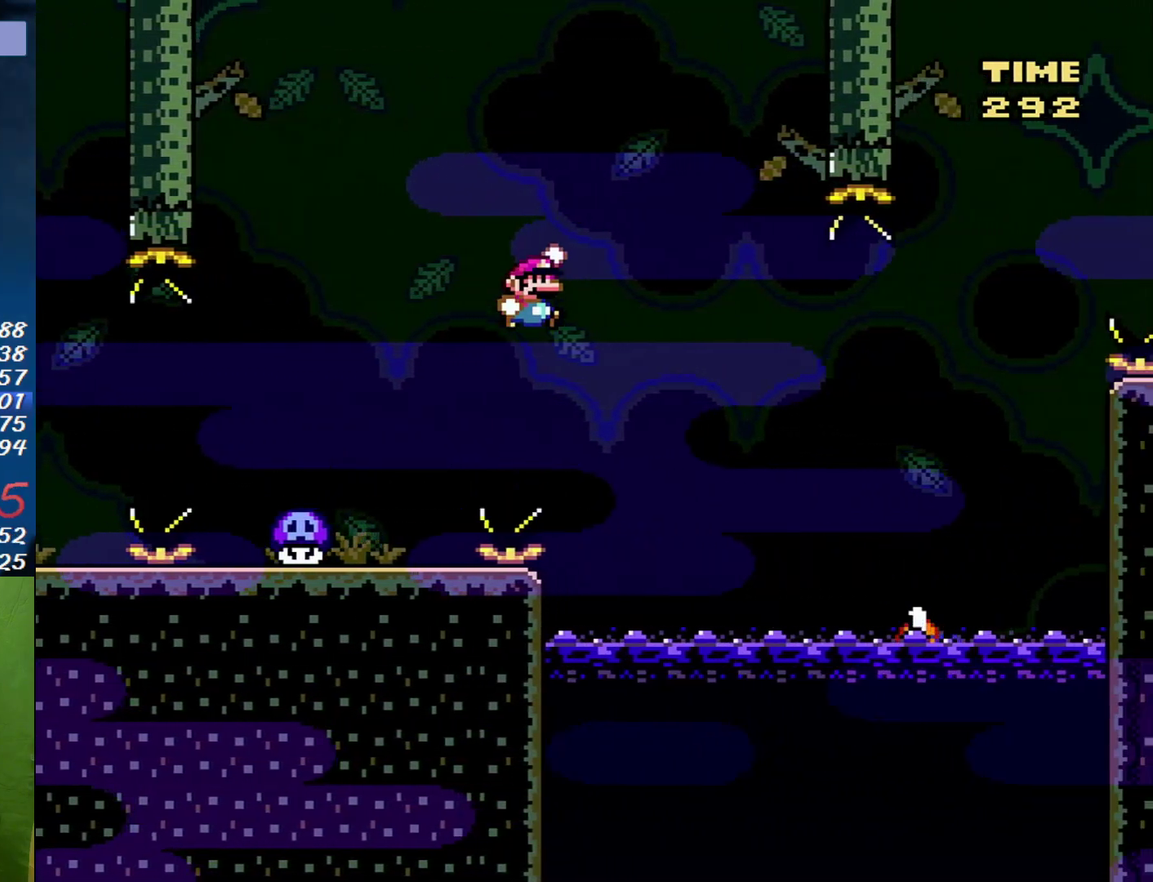
{"buttons": ["B", "X", "DPAD_RIGHT"], "events": []}
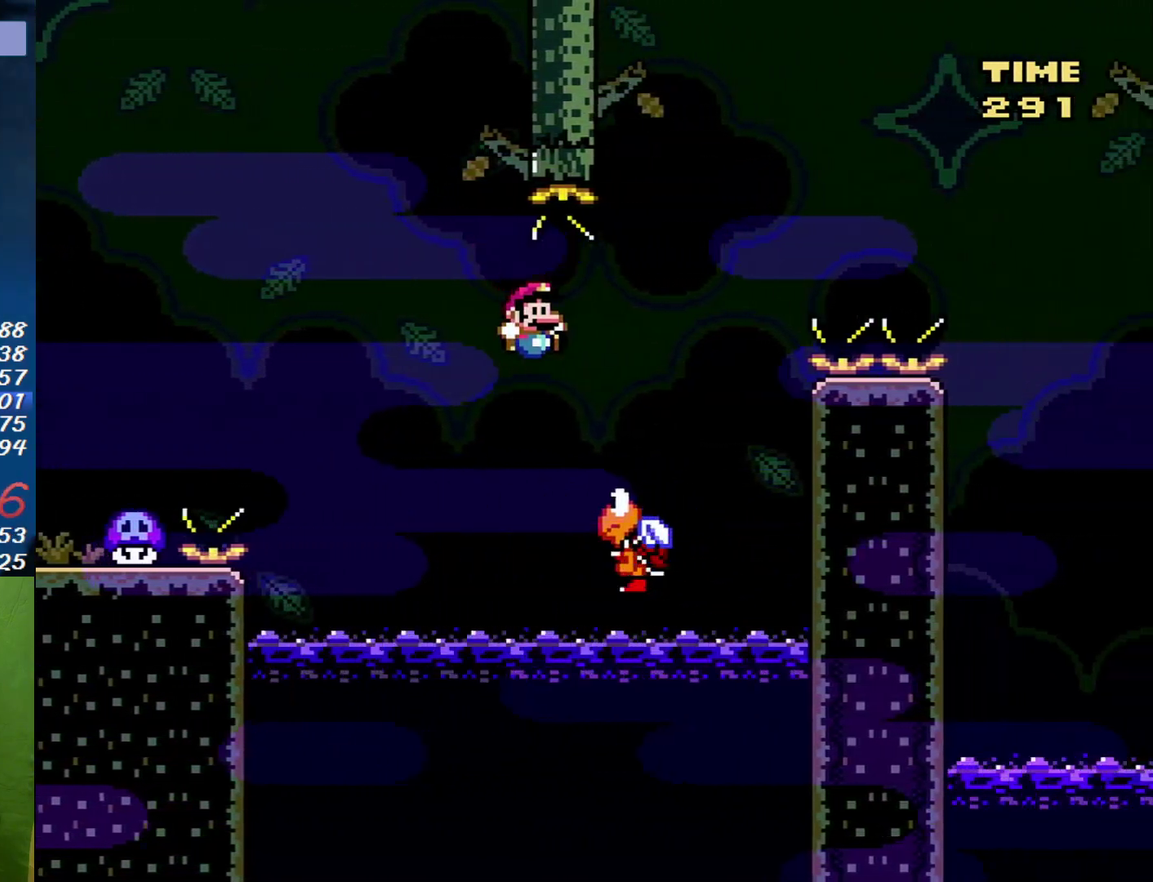
{"buttons": ["B", "X", "DPAD_RIGHT"], "events": []}
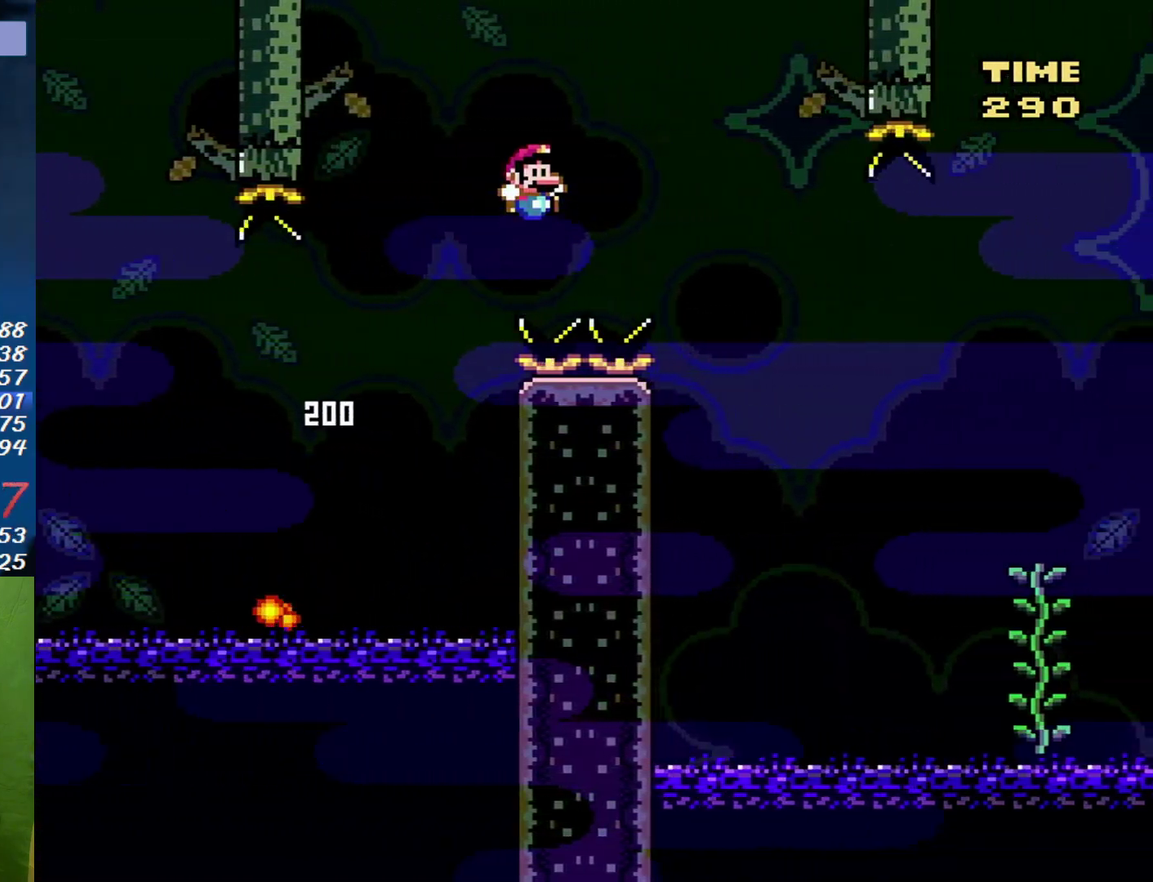
{"buttons": ["B", "X", "DPAD_RIGHT"], "events": []}
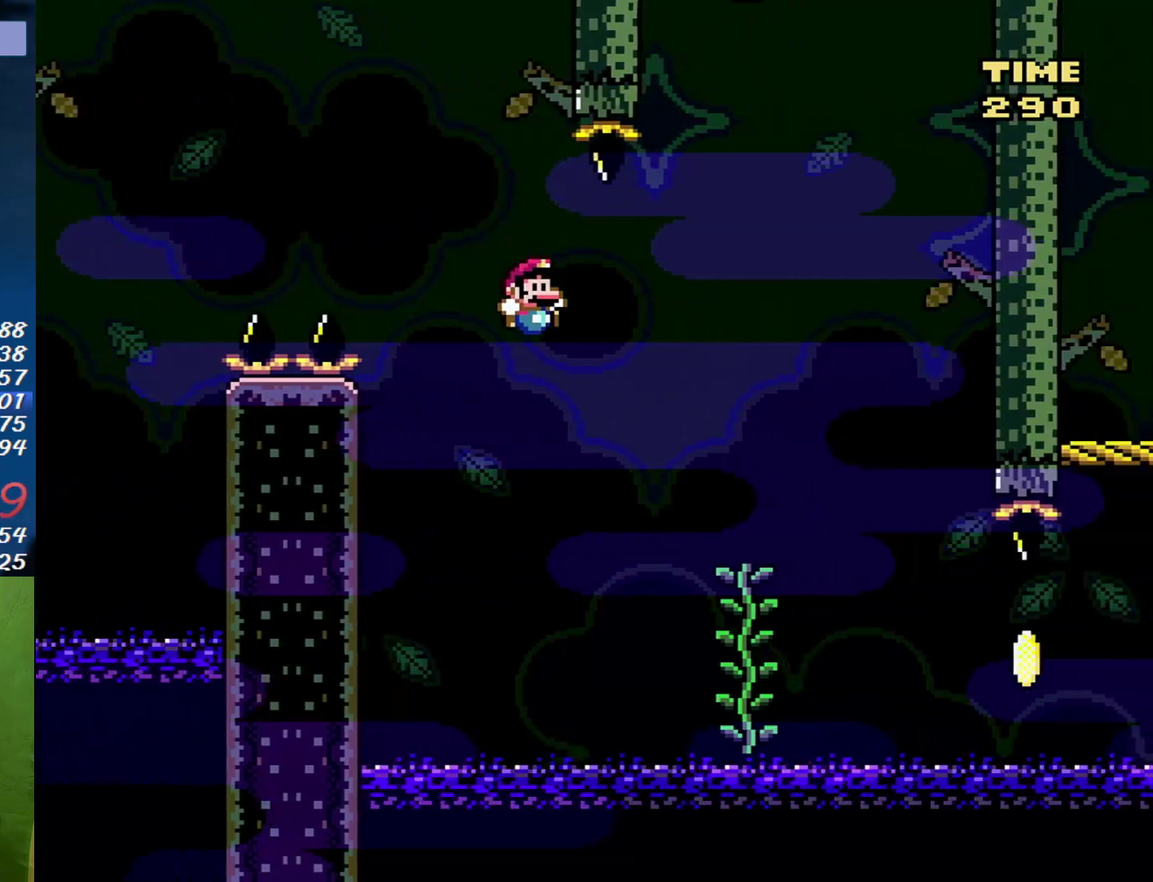
{"buttons": ["X", "DPAD_LEFT"], "events": [[233, "DPAD_UP", "down"], [267, "DPAD_RIGHT", "up"], [300, "B", "up"], [367, "DPAD_UP", "up"], [400, "B", "down"], [400, "DPAD_LEFT", "down"], [483, "B", "up"]]}
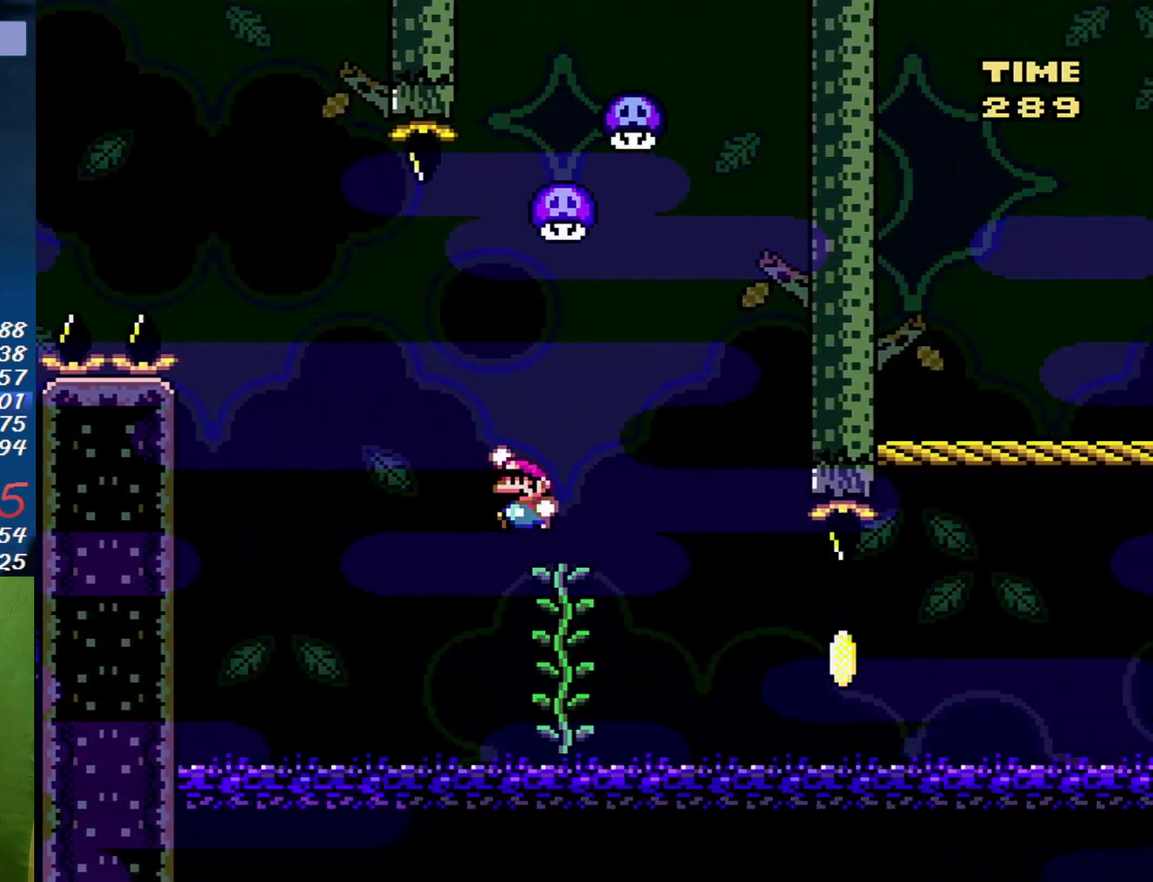
{"buttons": ["B", "X"], "events": [[50, "DPAD_LEFT", "up"], [83, "B", "down"], [200, "DPAD_RIGHT", "down"], [333, "DPAD_RIGHT", "up"]]}
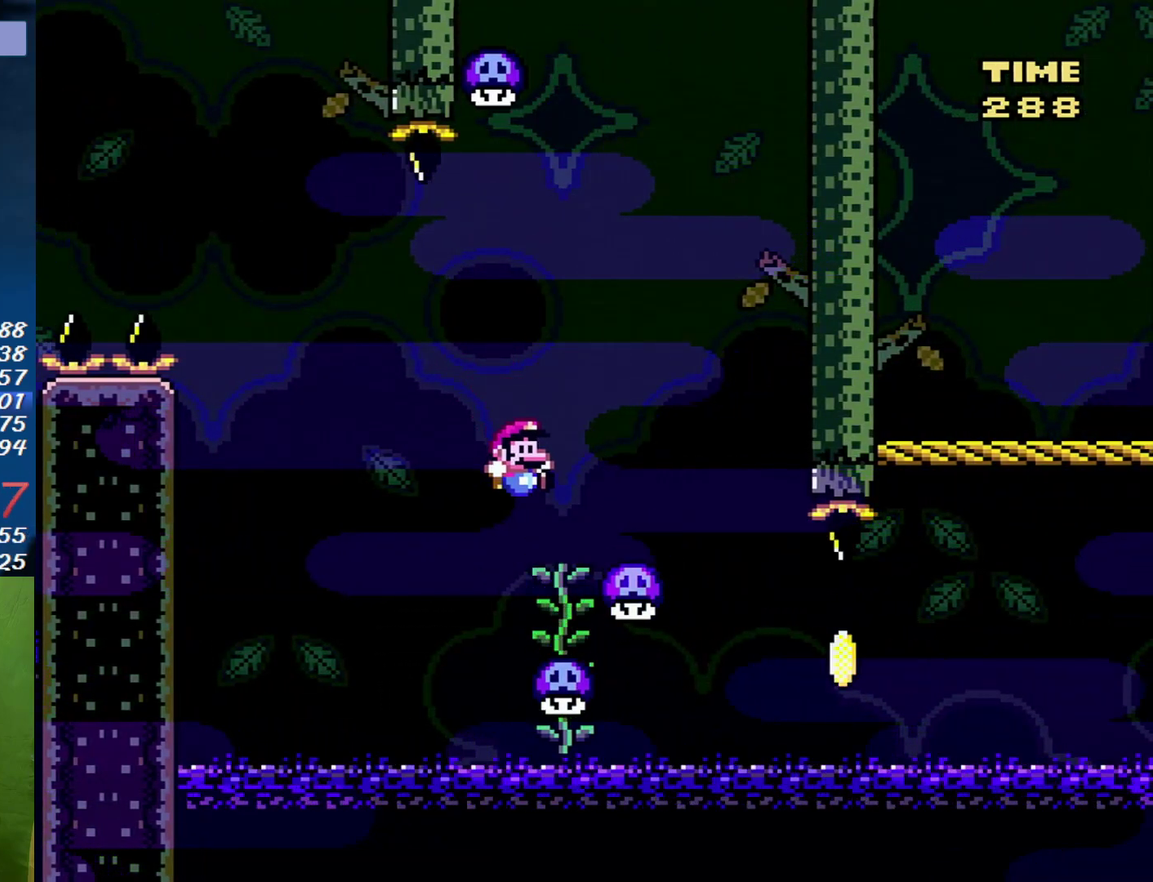
{"buttons": ["B", "X", "DPAD_RIGHT"], "events": [[50, "DPAD_RIGHT", "down"], [50, "DPAD_UP", "down"], [117, "B", "up"], [233, "DPAD_UP", "up"], [300, "B", "down"]]}
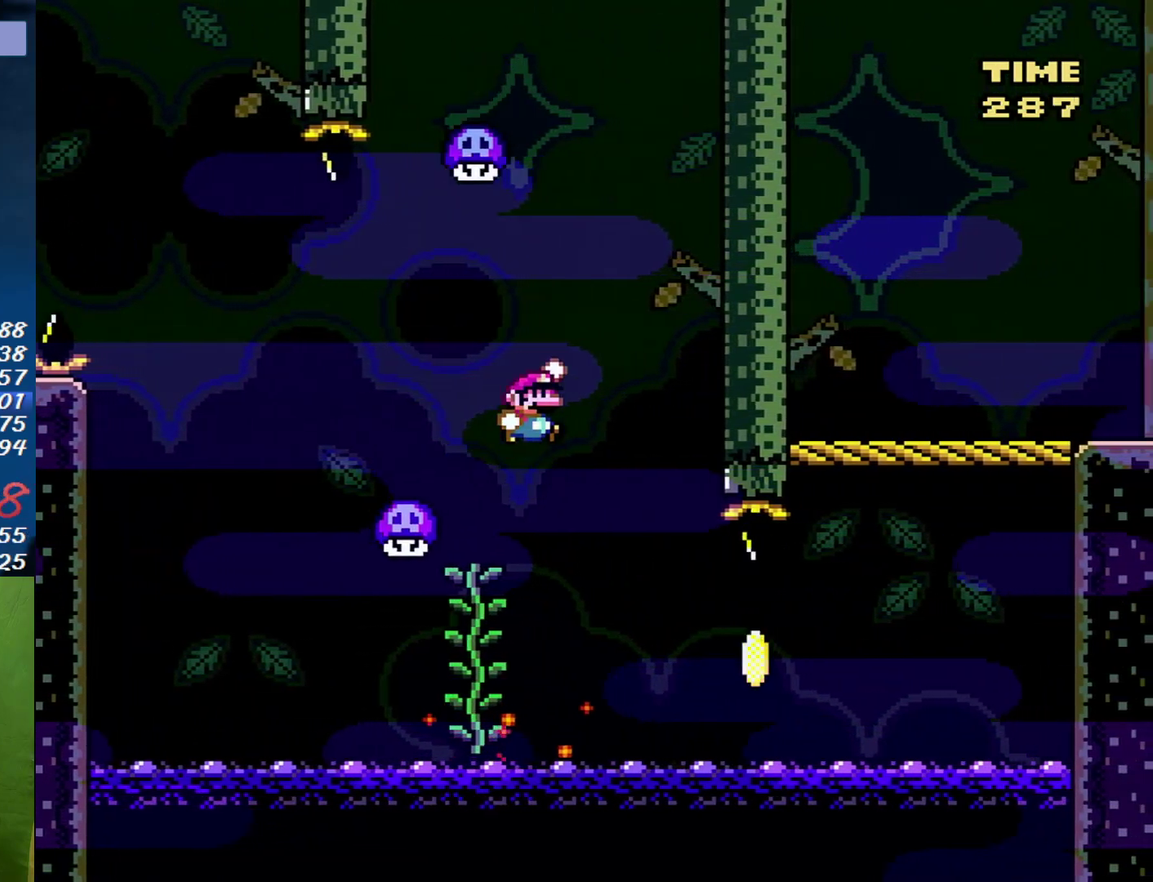
{"buttons": ["X", "DPAD_UP", "DPAD_LEFT"], "events": [[17, "DPAD_RIGHT", "up"], [83, "DPAD_LEFT", "down"], [150, "DPAD_LEFT", "up"], [417, "B", "up"], [450, "DPAD_UP", "down"], [483, "DPAD_LEFT", "down"]]}
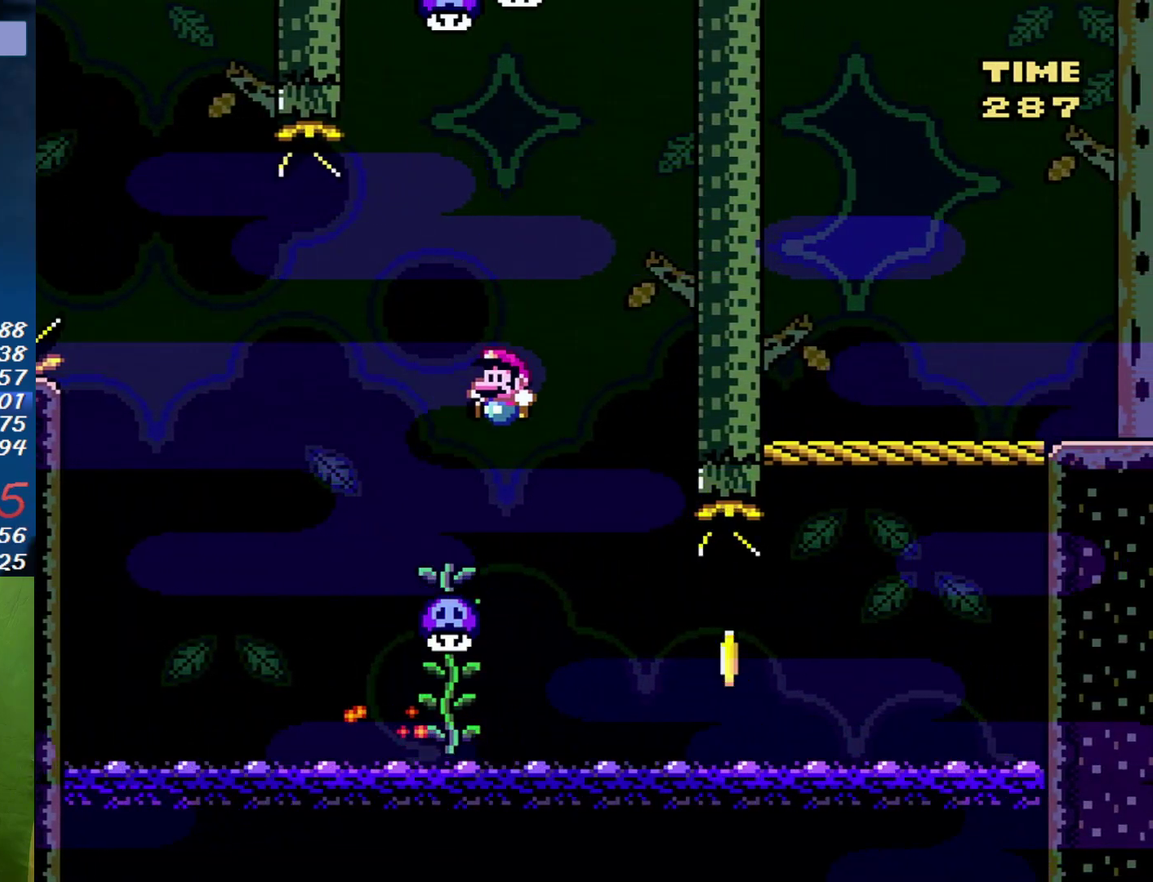
{"buttons": ["B", "X", "DPAD_LEFT"], "events": [[267, "B", "down"], [300, "DPAD_UP", "up"], [367, "B", "up"], [433, "B", "down"]]}
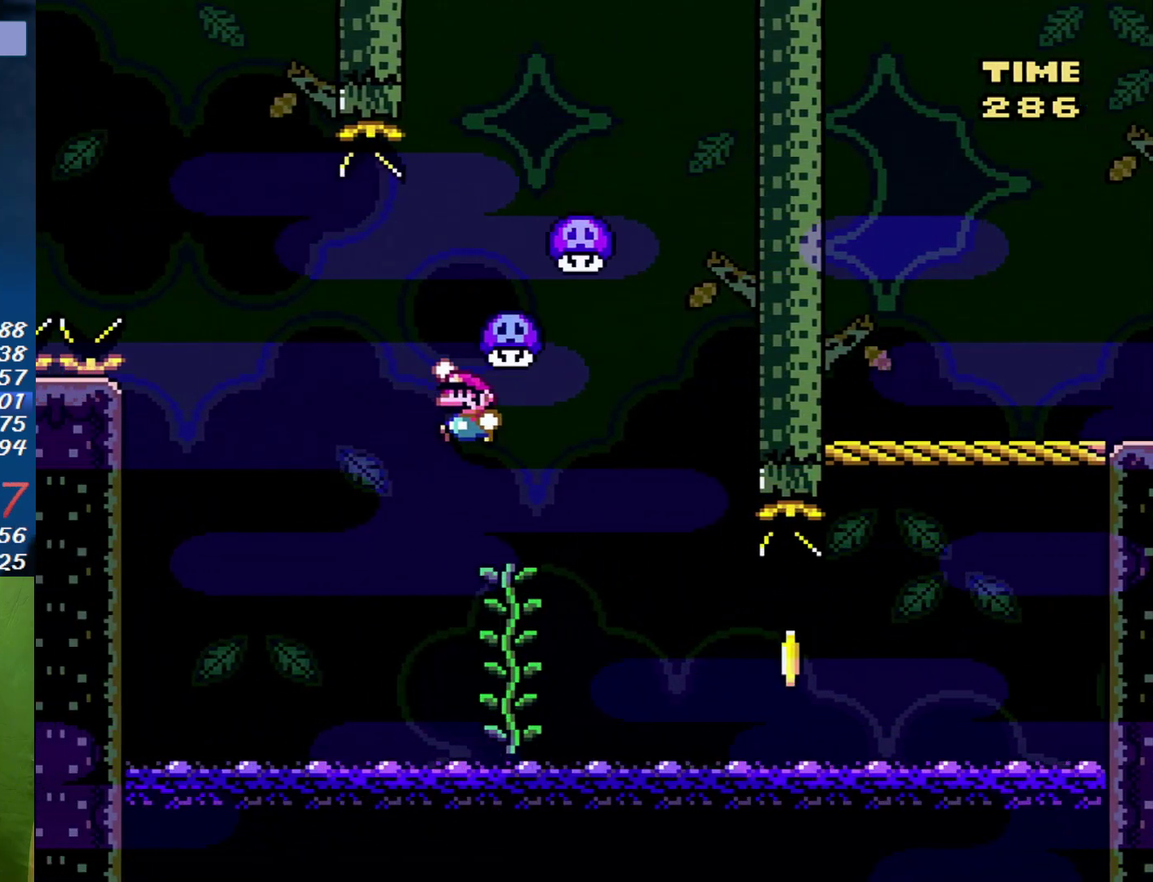
{"buttons": ["X", "DPAD_UP"], "events": [[83, "DPAD_LEFT", "up"], [83, "DPAD_RIGHT", "down"], [267, "DPAD_RIGHT", "up"], [367, "DPAD_UP", "down"], [467, "B", "up"]]}
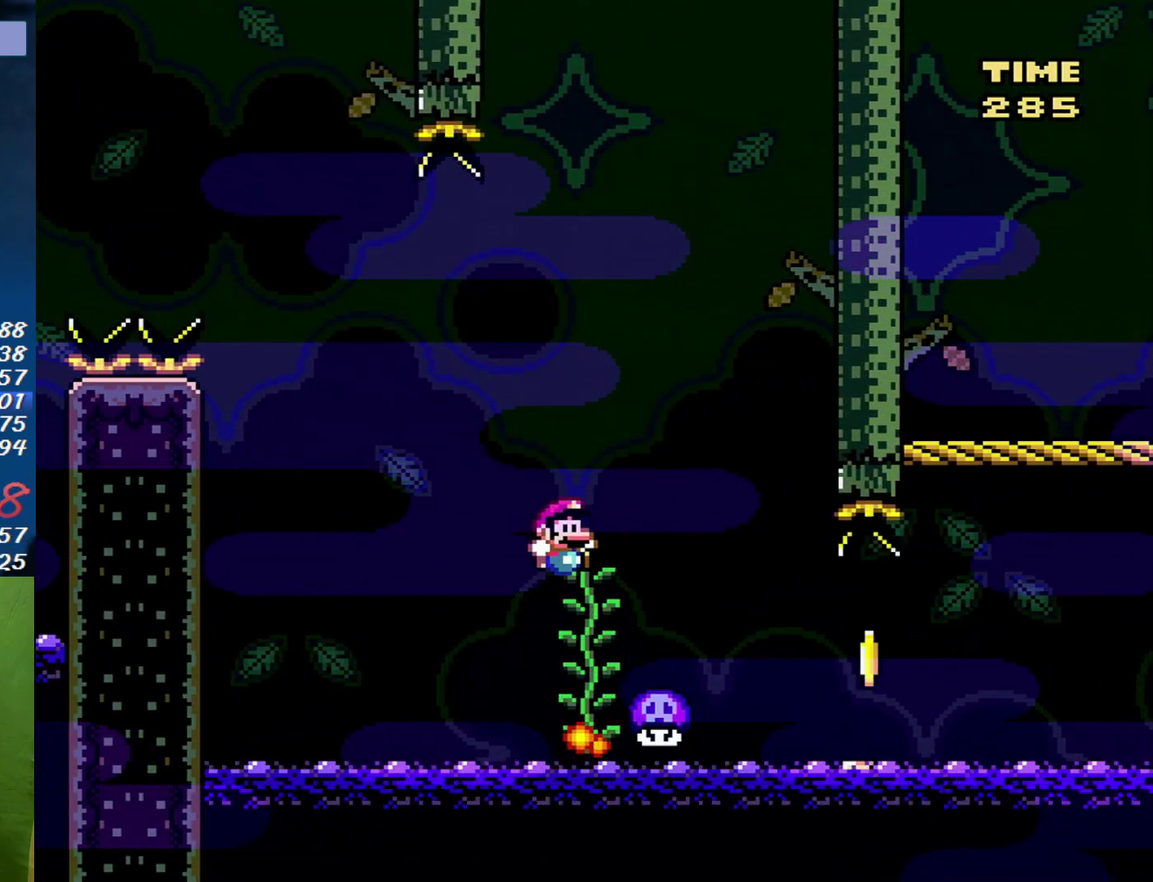
{"buttons": ["B", "X", "DPAD_RIGHT"], "events": [[117, "DPAD_UP", "up"], [200, "B", "down"], [200, "DPAD_RIGHT", "down"], [300, "B", "up"], [450, "B", "down"]]}
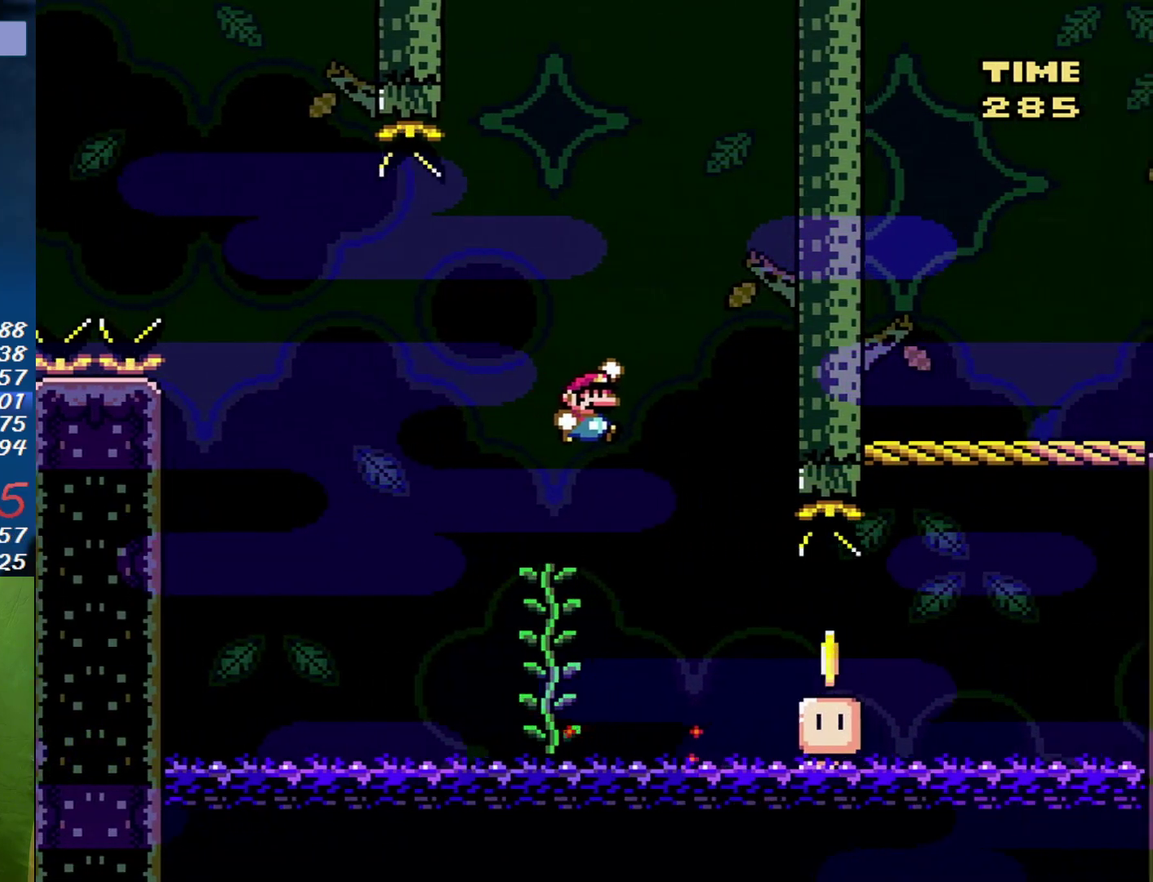
{"buttons": ["X", "DPAD_RIGHT"], "events": [[150, "B", "up"]]}
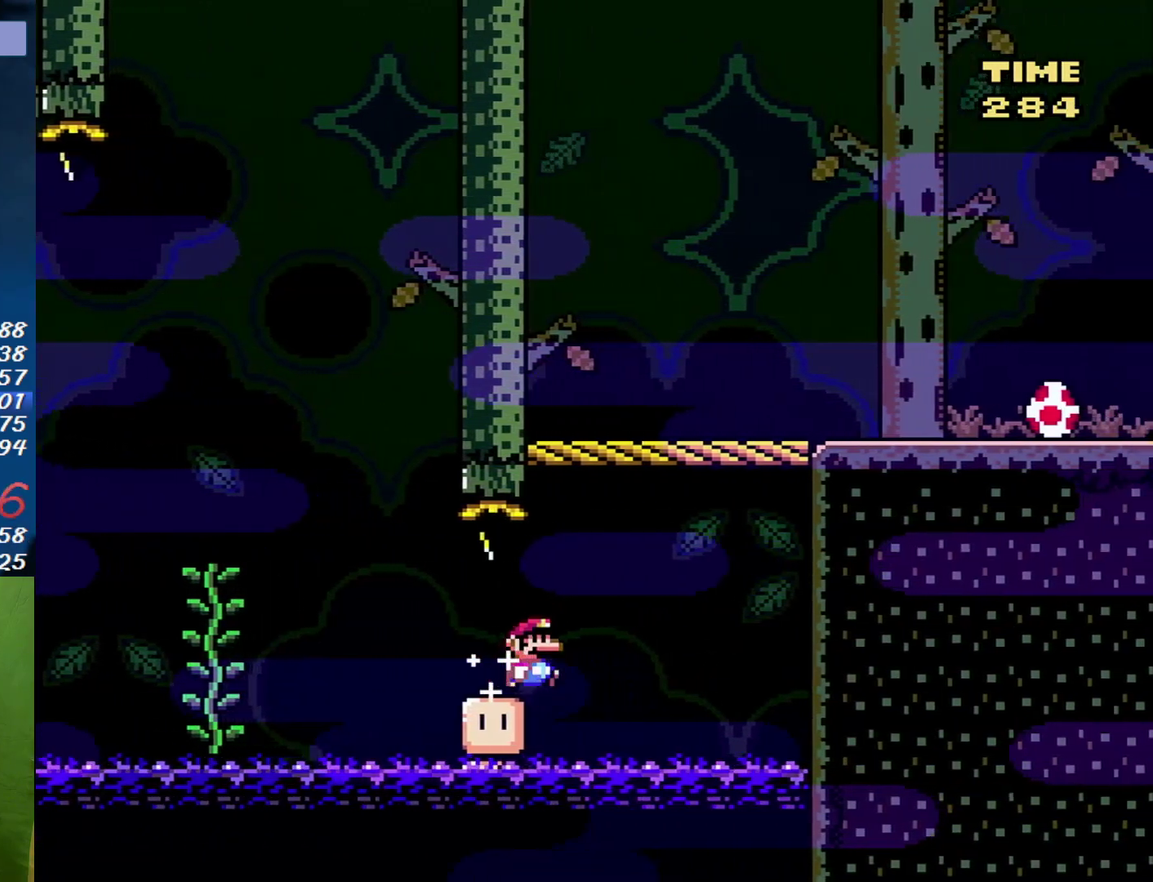
{"buttons": ["B", "X", "DPAD_RIGHT"], "events": [[17, "B", "down"]]}
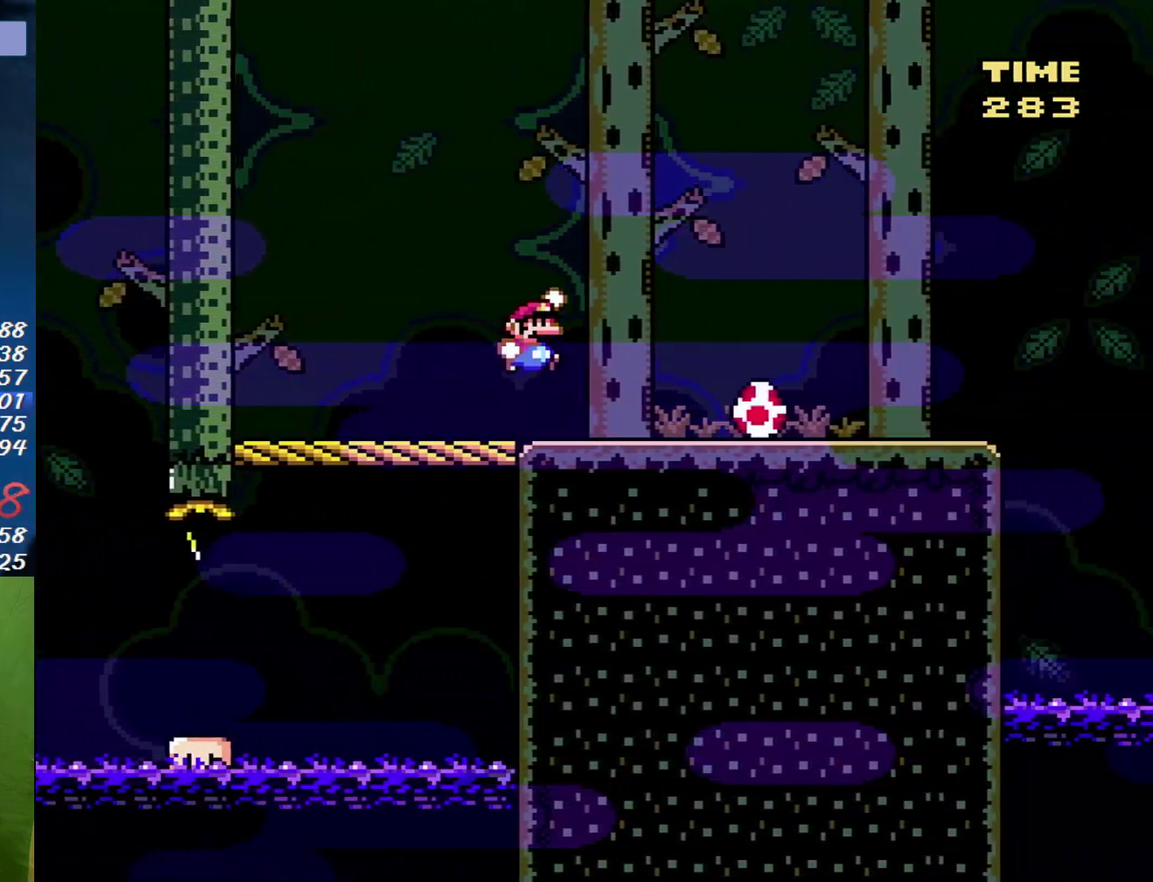
{"buttons": [], "events": [[17, "B", "up"], [233, "X", "up"], [333, "DPAD_LEFT", "down"], [333, "DPAD_RIGHT", "up"], [483, "DPAD_LEFT", "up"]]}
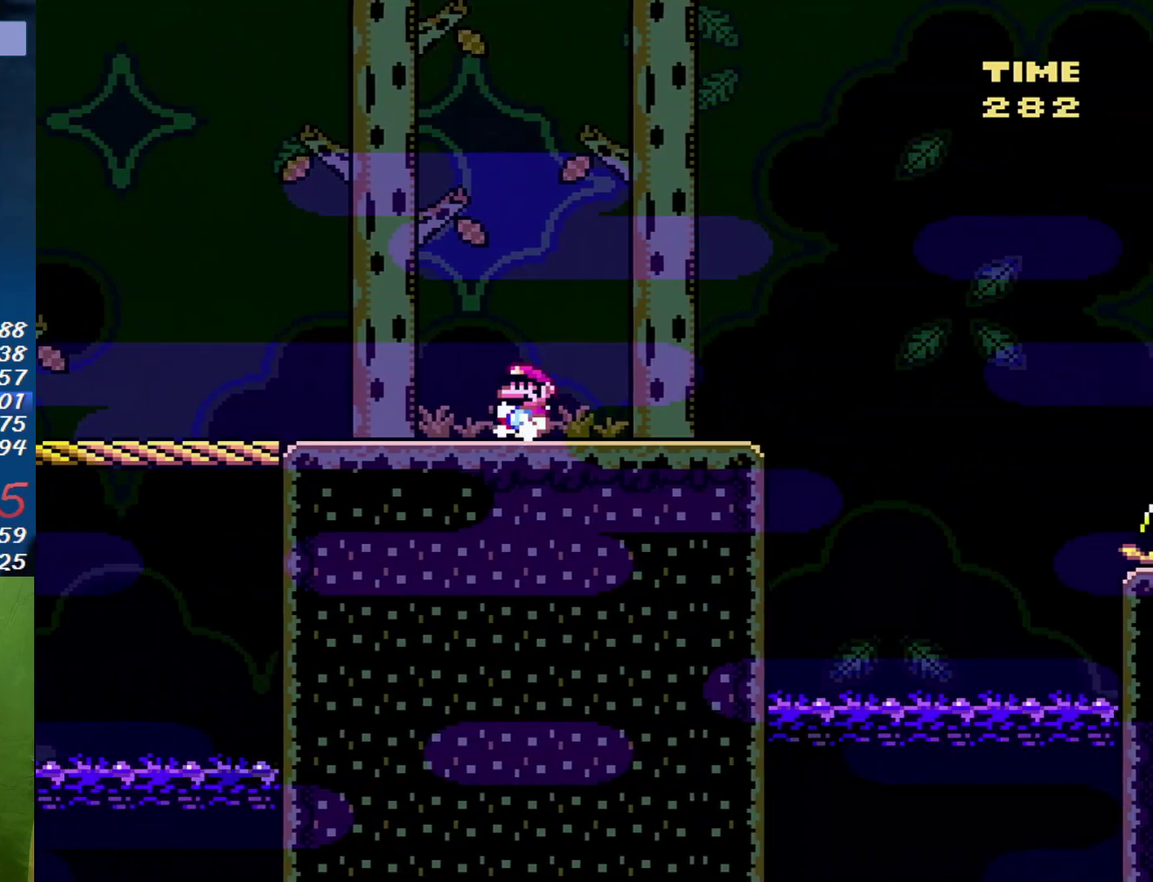
{"buttons": [], "events": []}
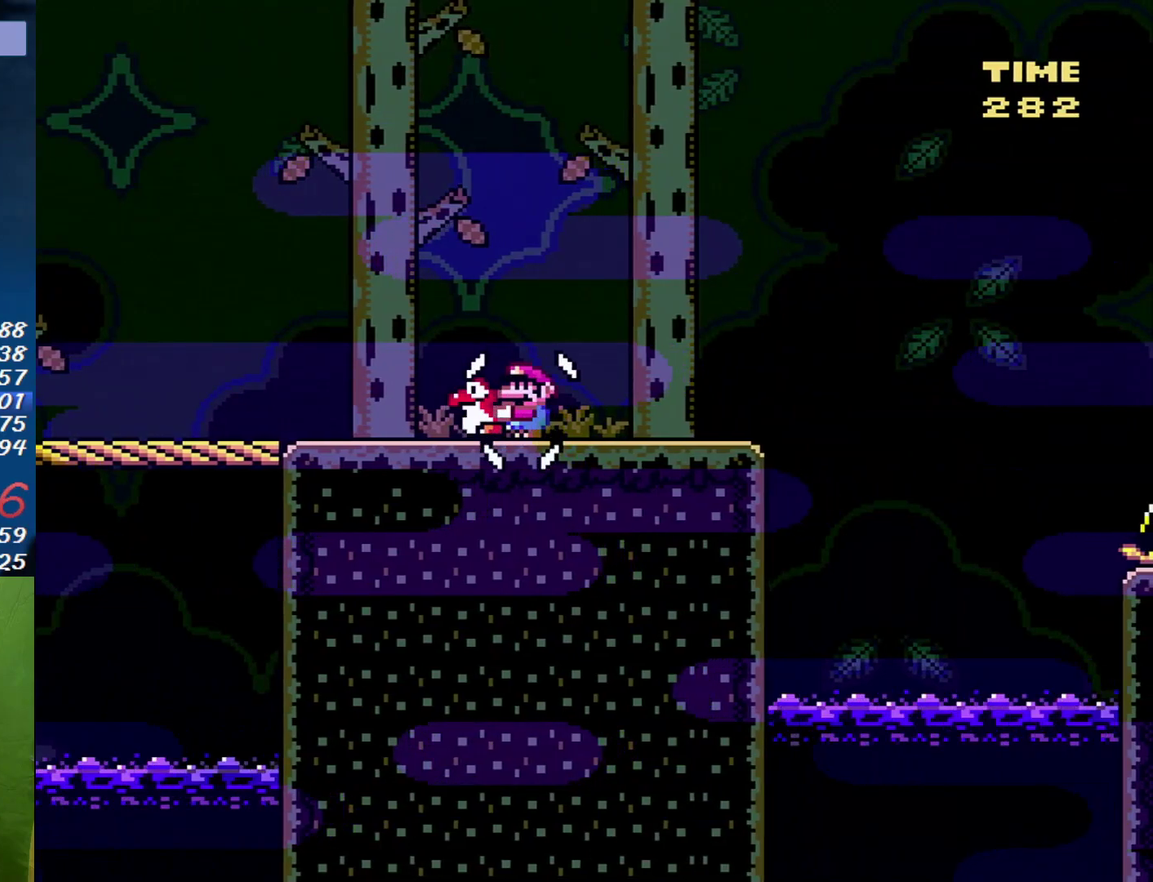
{"buttons": ["B", "DPAD_RIGHT"], "events": [[50, "DPAD_RIGHT", "down"], [117, "B", "down"]]}
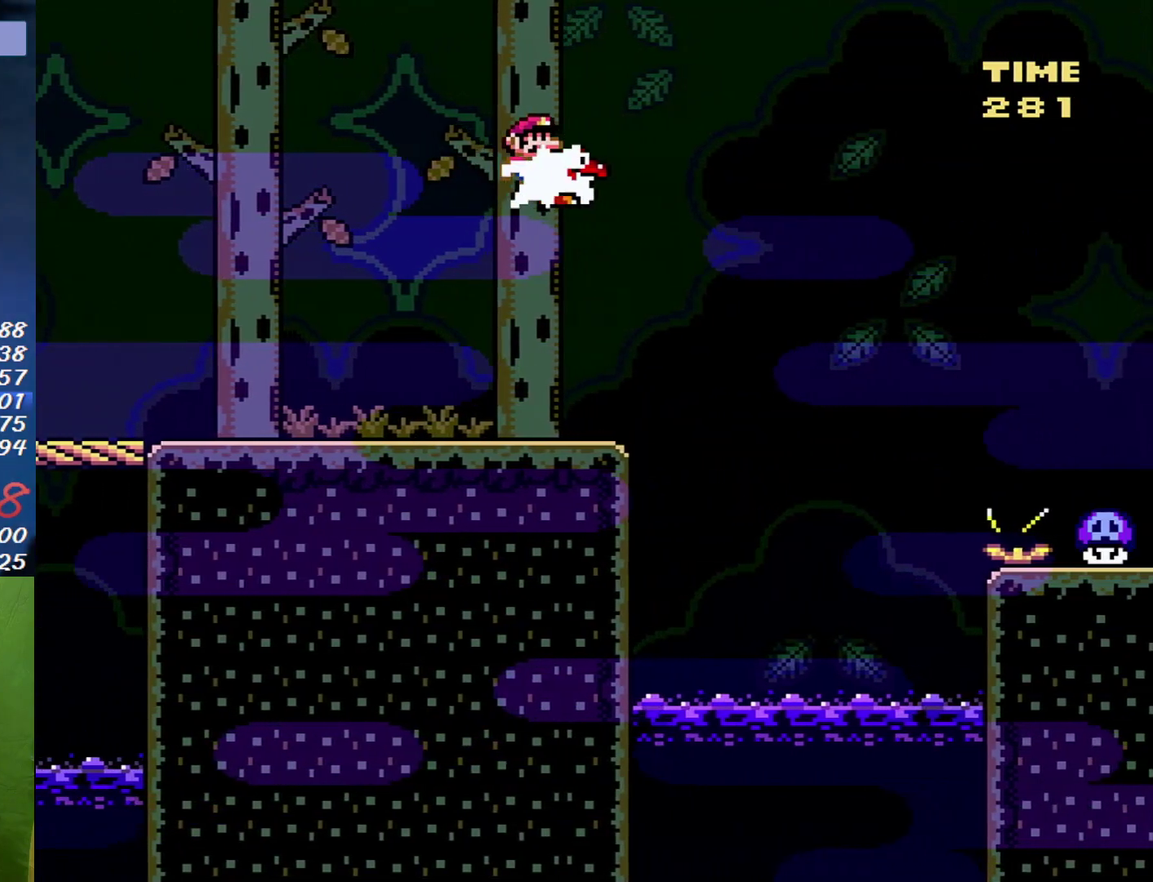
{"buttons": ["B", "DPAD_LEFT"], "events": [[17, "DPAD_LEFT", "down"], [17, "DPAD_RIGHT", "up"]]}
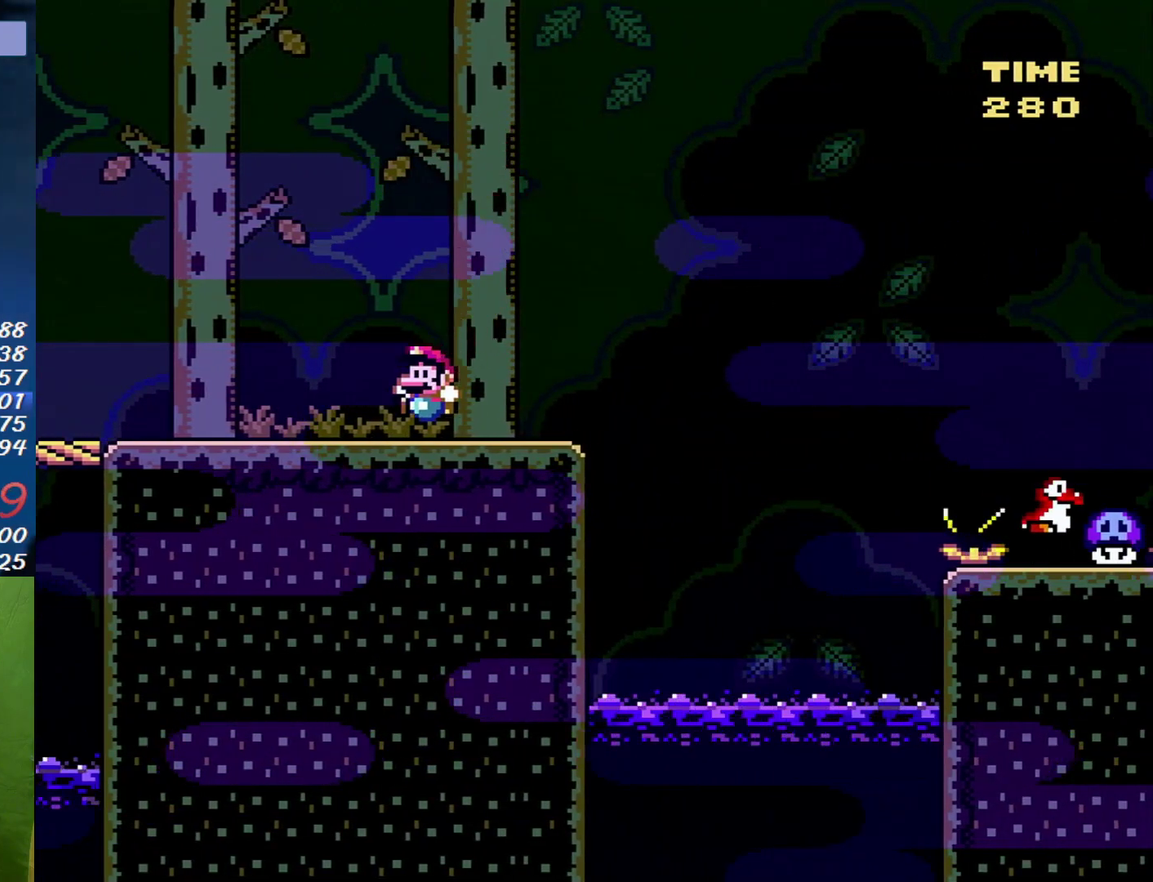
{"buttons": ["DPAD_RIGHT"], "events": [[17, "B", "up"], [450, "DPAD_LEFT", "up"], [483, "DPAD_RIGHT", "down"]]}
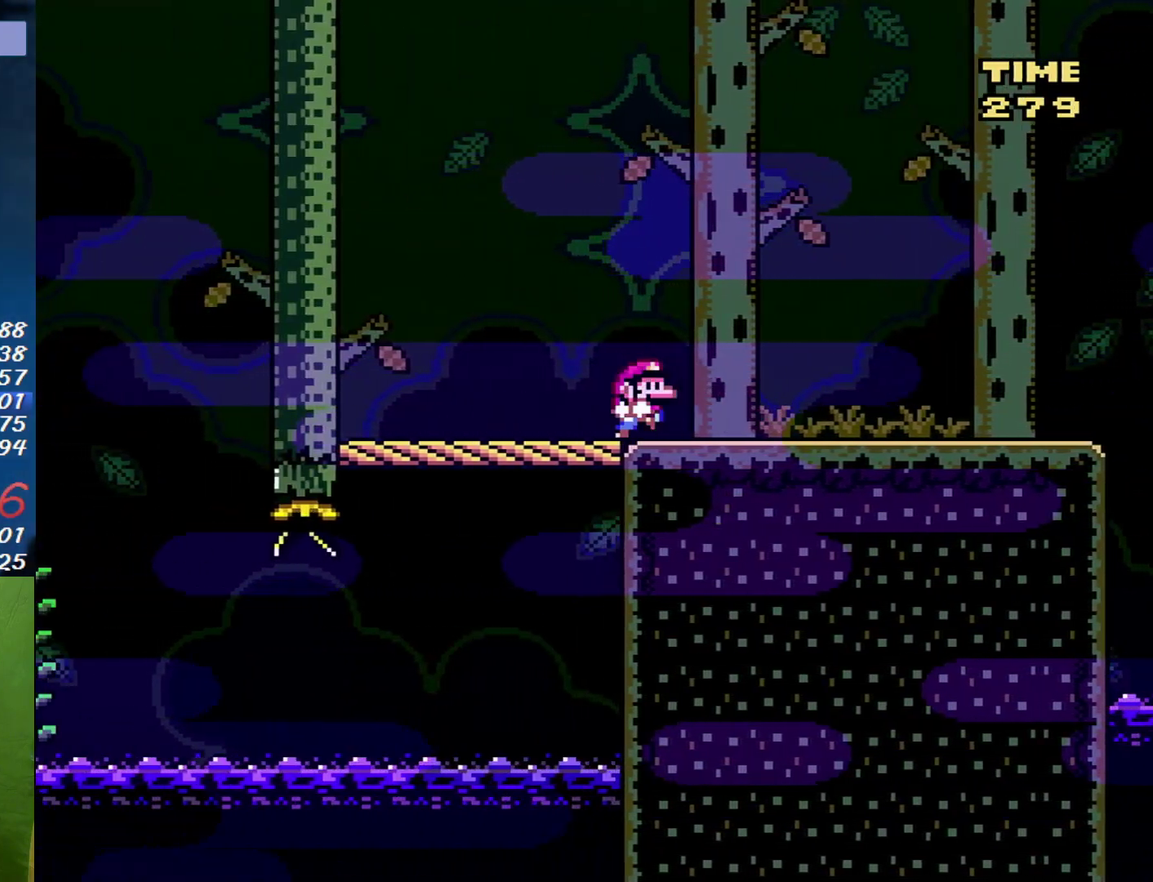
{"buttons": ["DPAD_RIGHT"], "events": []}
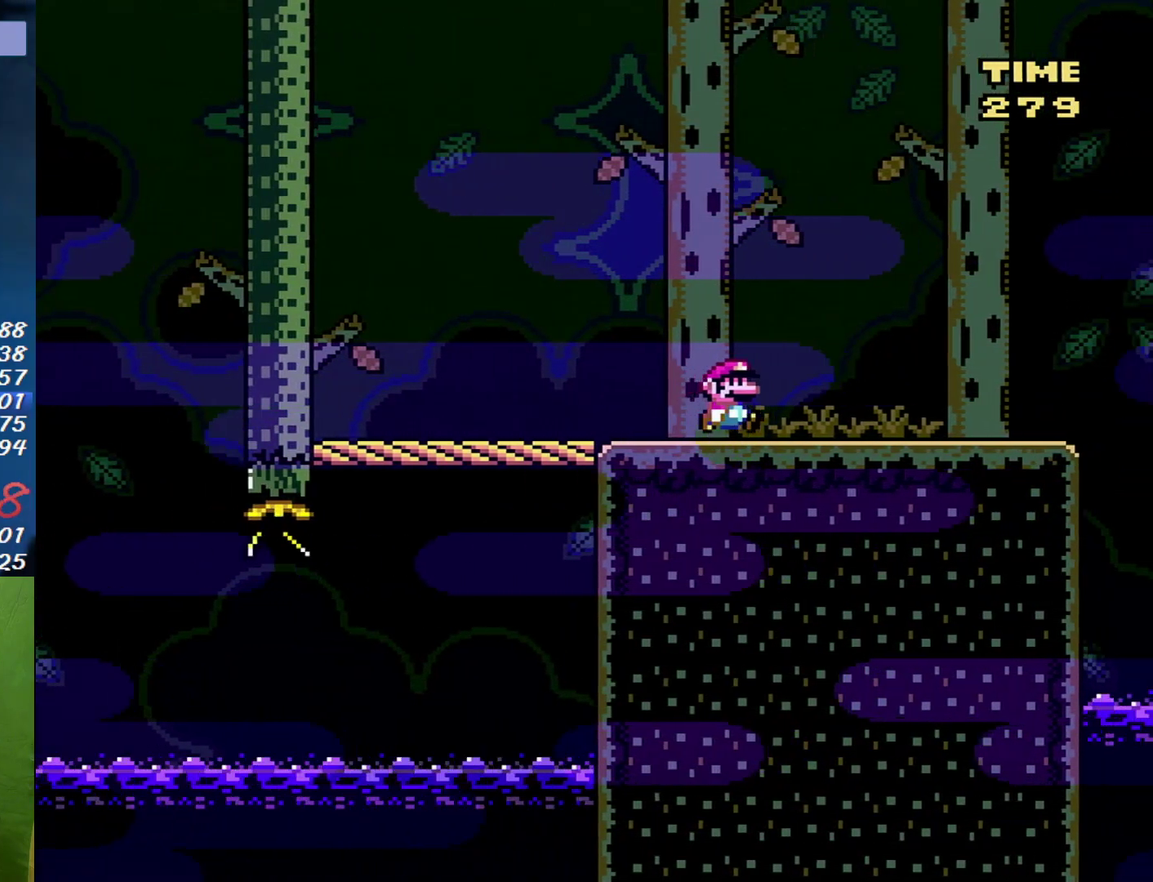
{"buttons": ["B", "DPAD_RIGHT"], "events": [[483, "B", "down"]]}
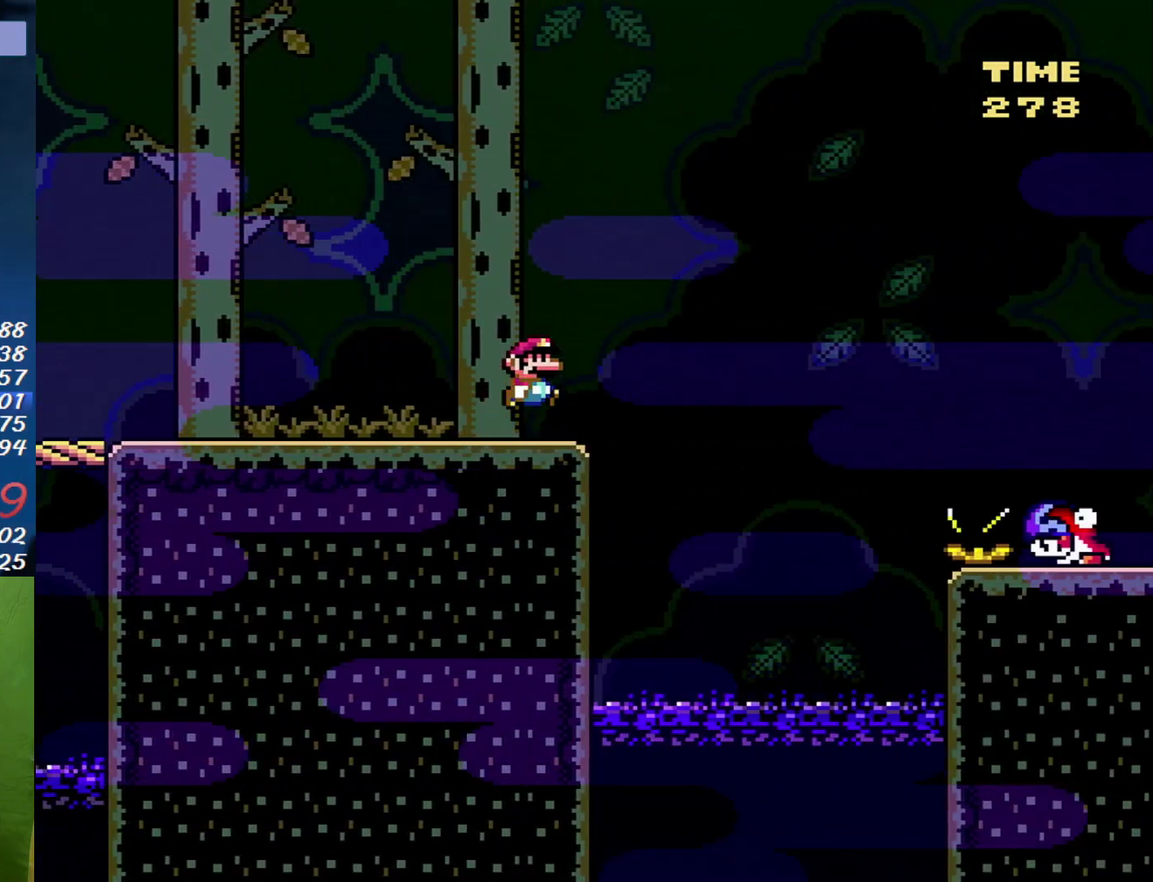
{"buttons": ["B", "DPAD_RIGHT"], "events": []}
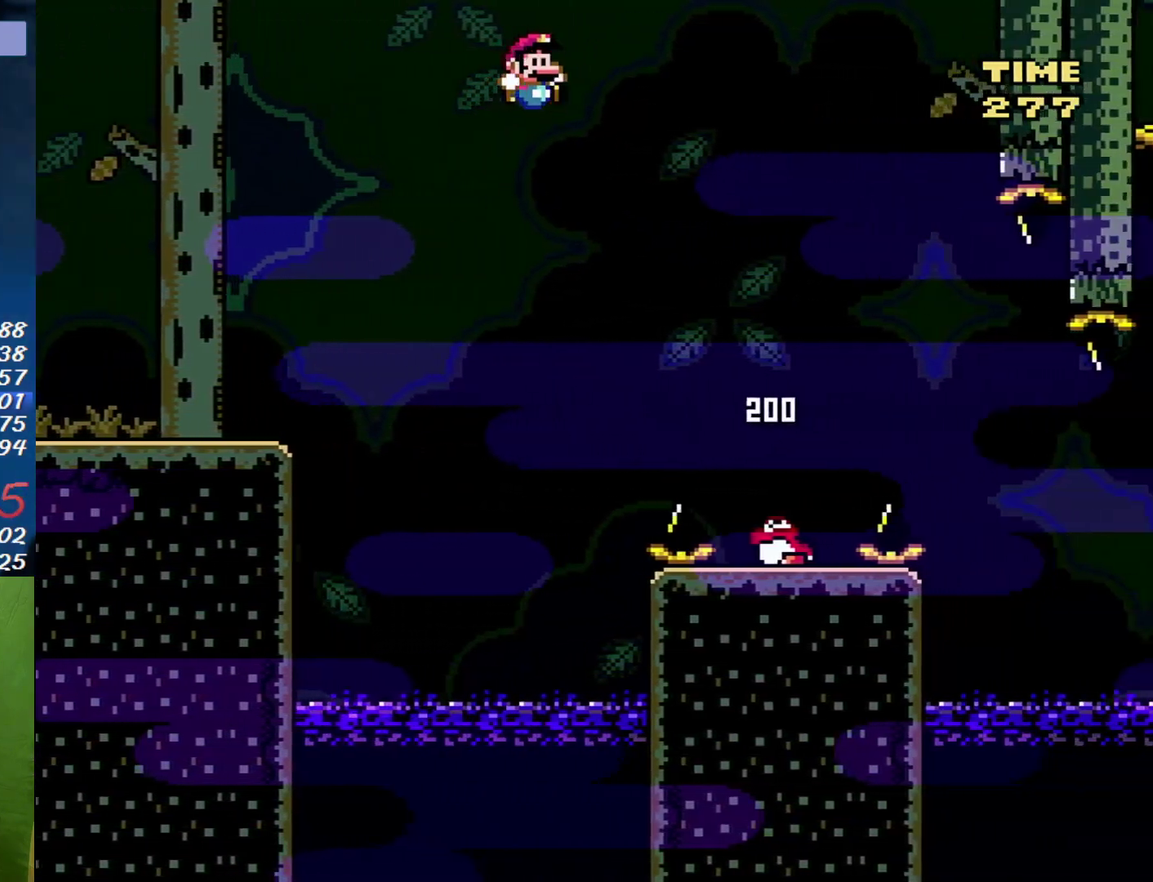
{"buttons": ["DPAD_LEFT"], "events": [[117, "B", "up"], [400, "DPAD_LEFT", "down"], [400, "DPAD_RIGHT", "up"]]}
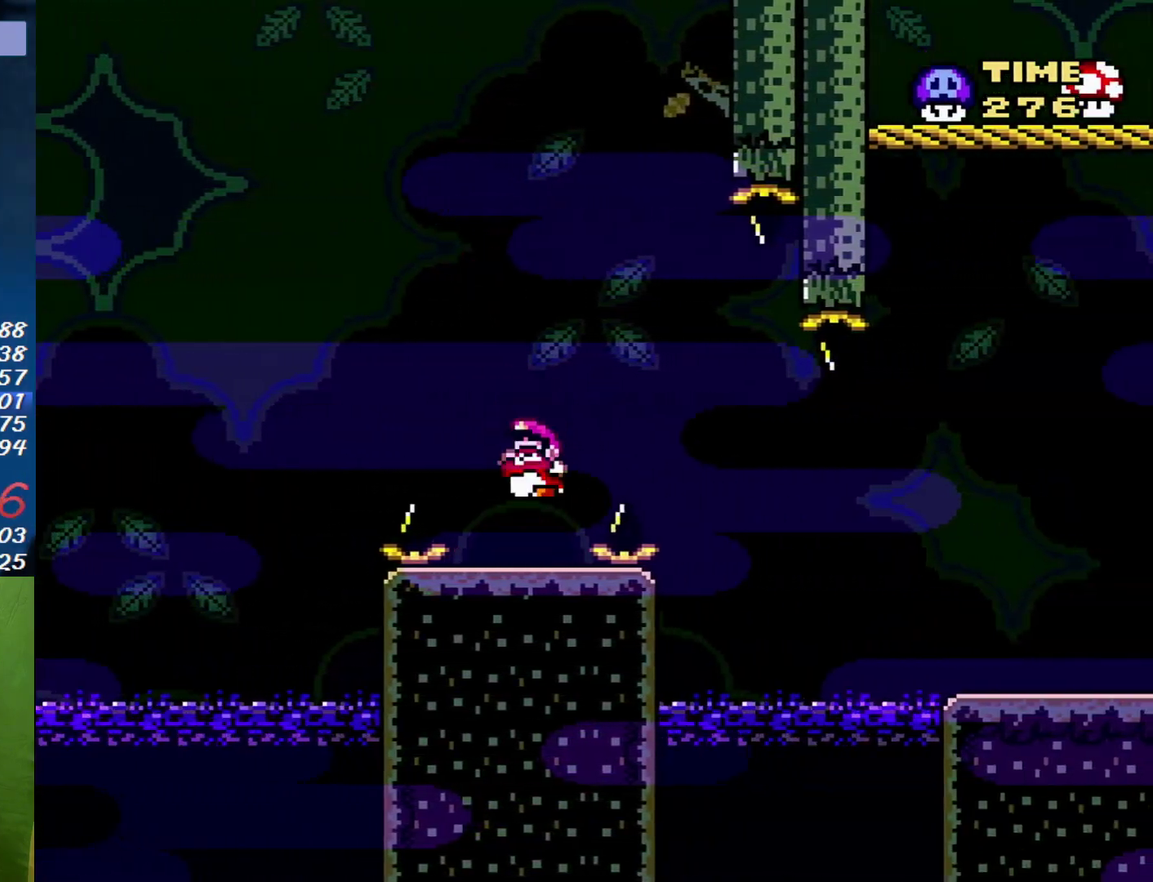
{"buttons": ["DPAD_RIGHT"], "events": [[50, "DPAD_LEFT", "up"], [183, "DPAD_RIGHT", "down"], [267, "B", "down"], [367, "B", "up"]]}
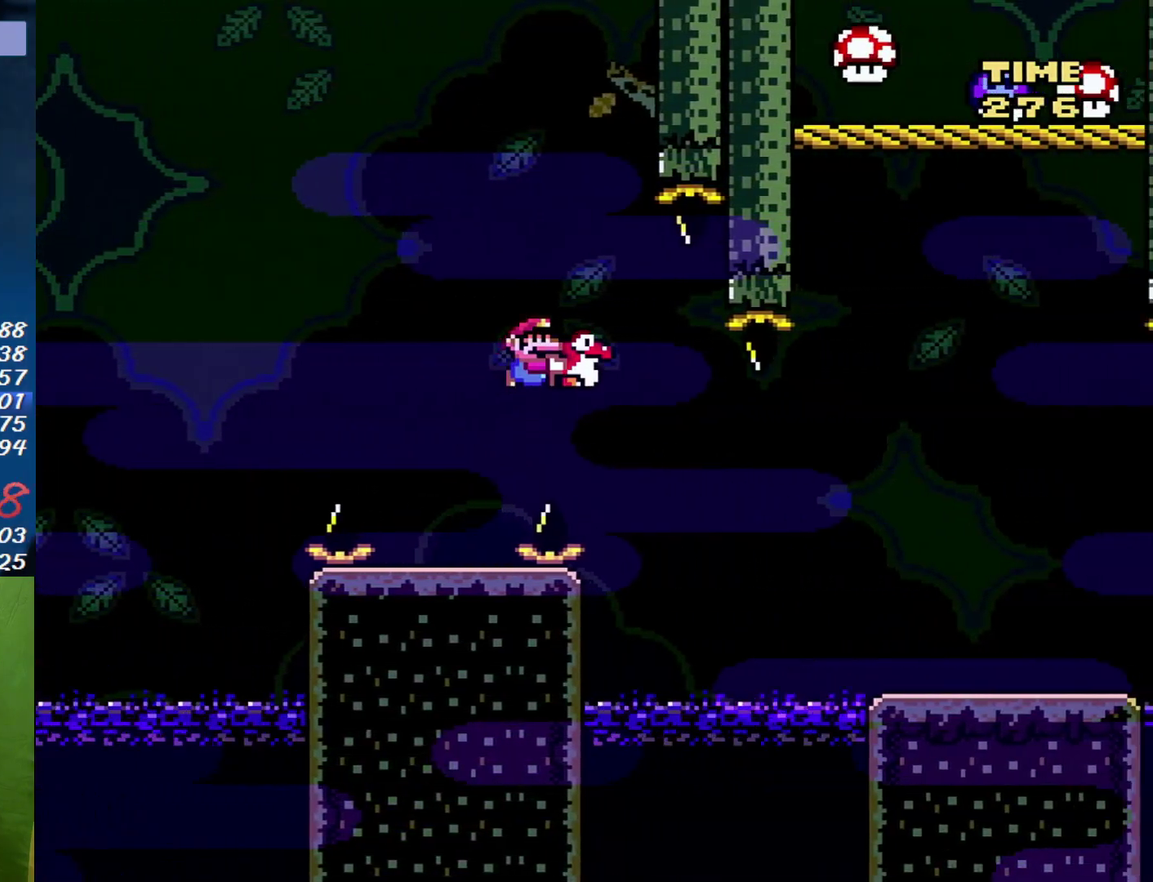
{"buttons": ["B", "DPAD_RIGHT"], "events": [[17, "B", "down"]]}
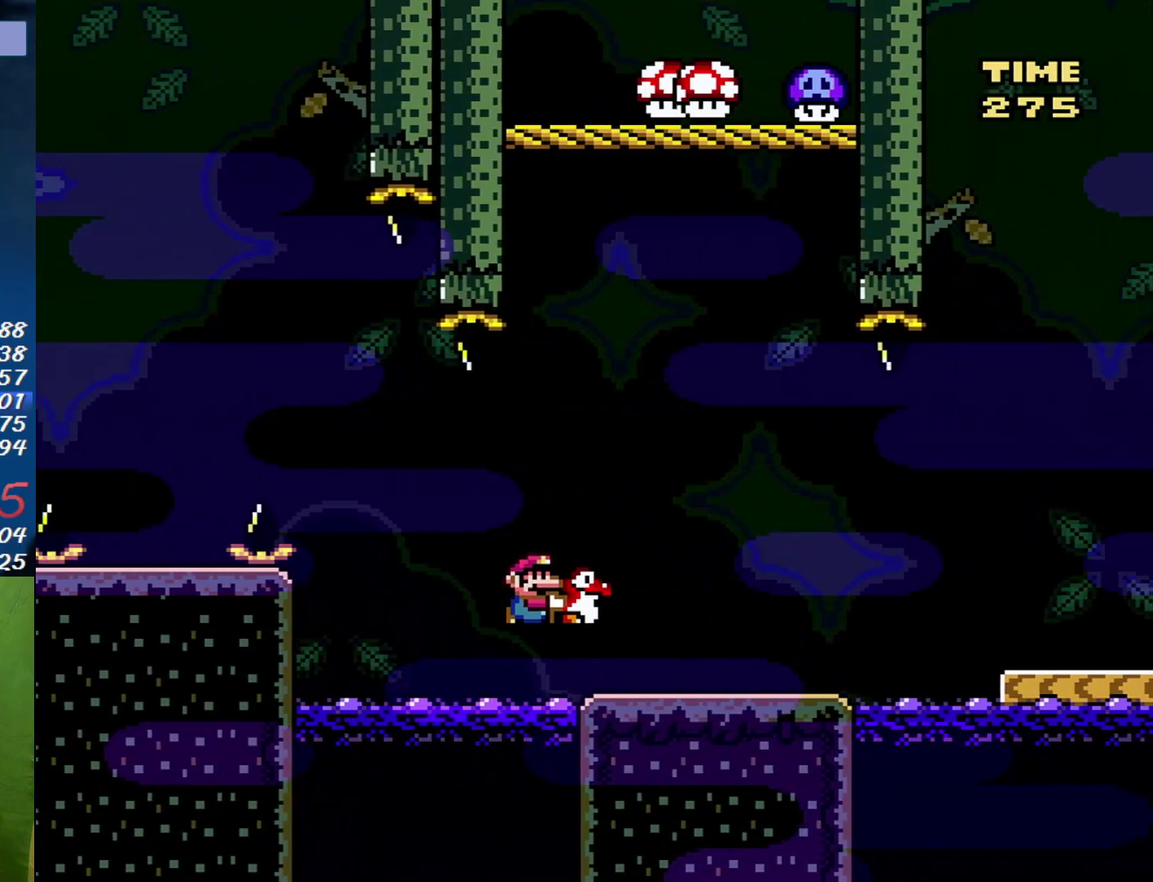
{"buttons": [], "events": [[183, "B", "up"], [233, "DPAD_RIGHT", "up"], [267, "DPAD_LEFT", "down"], [367, "DPAD_LEFT", "up"]]}
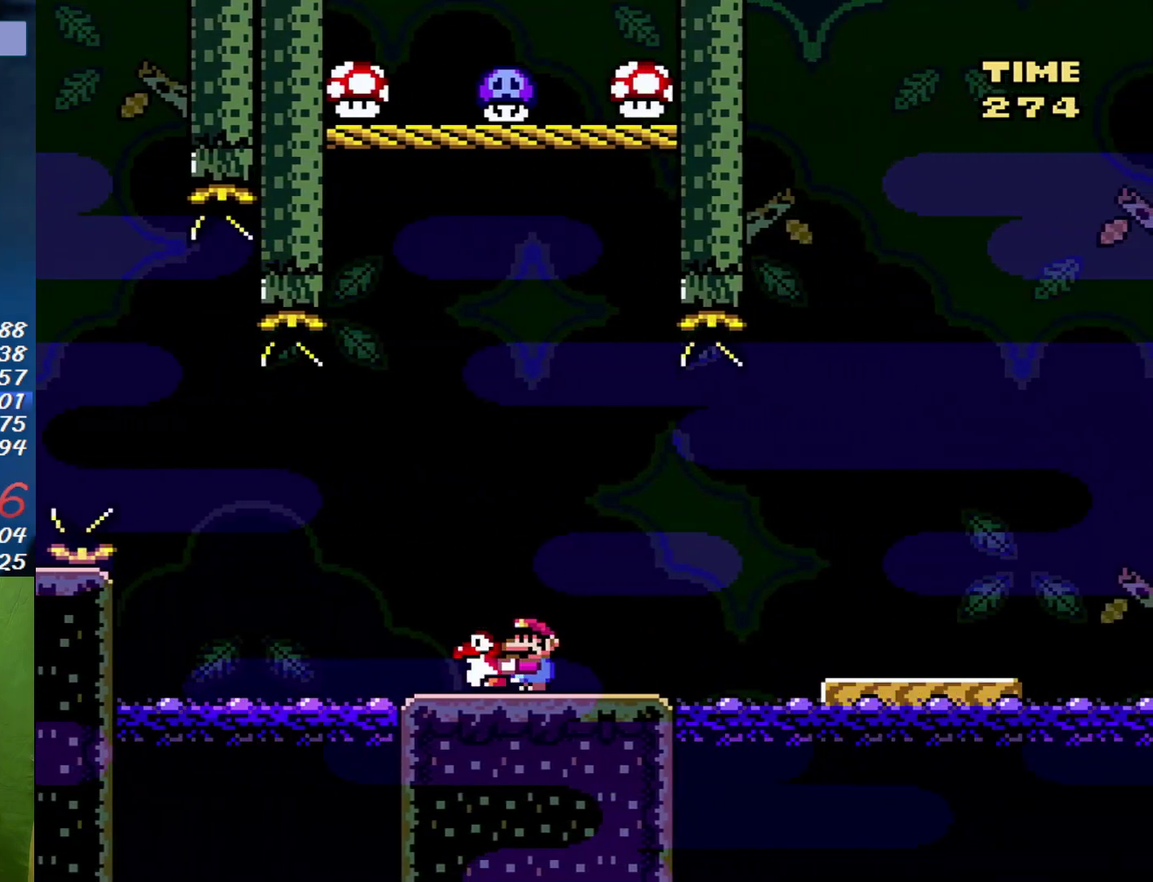
{"buttons": ["DPAD_UP"], "events": [[50, "DPAD_UP", "down"]]}
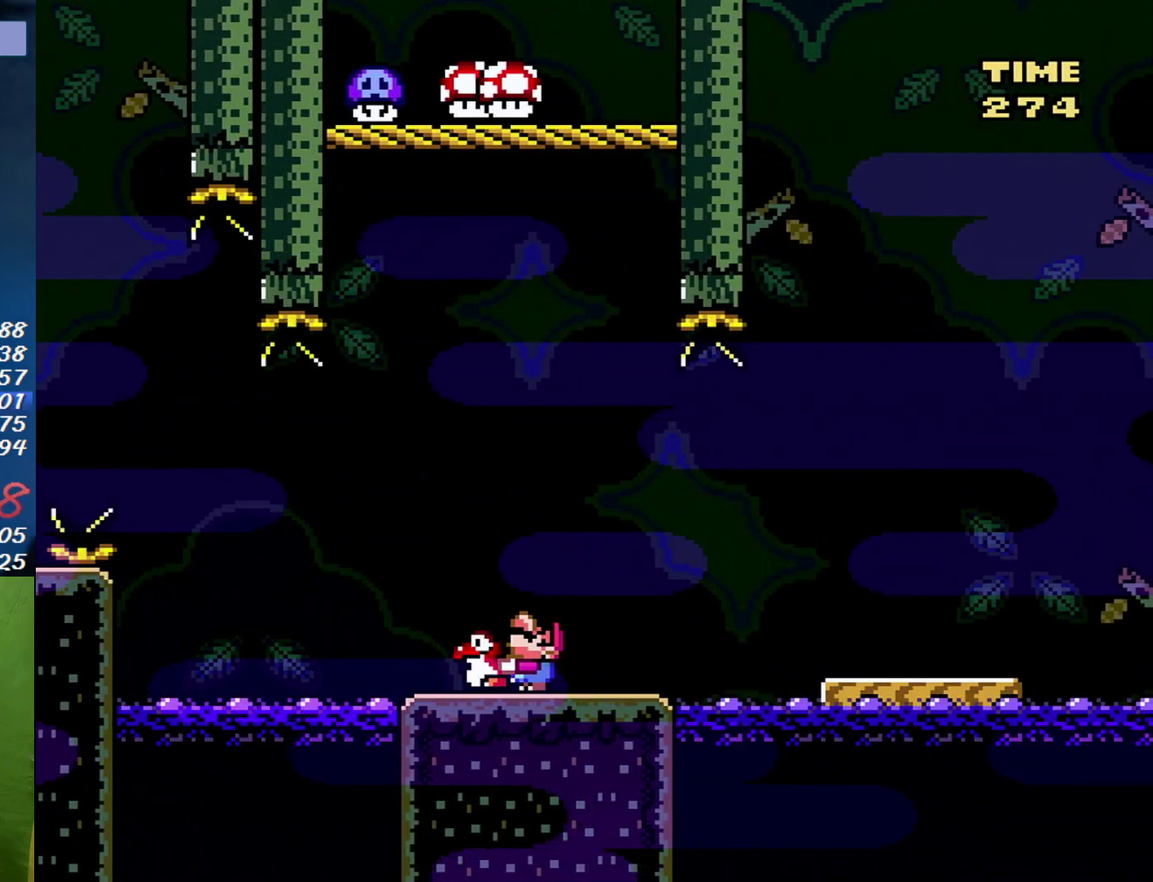
{"buttons": [], "events": [[200, "DPAD_UP", "up"]]}
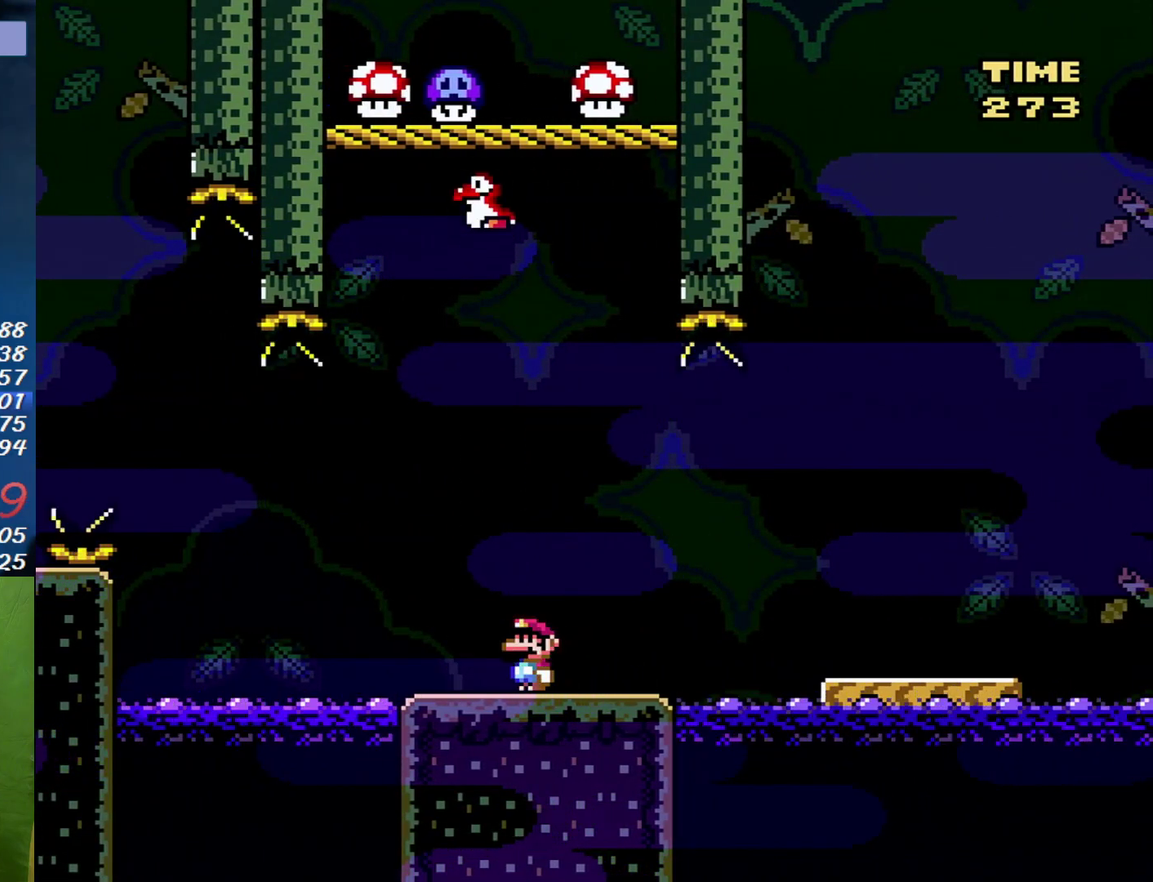
{"buttons": [], "events": []}